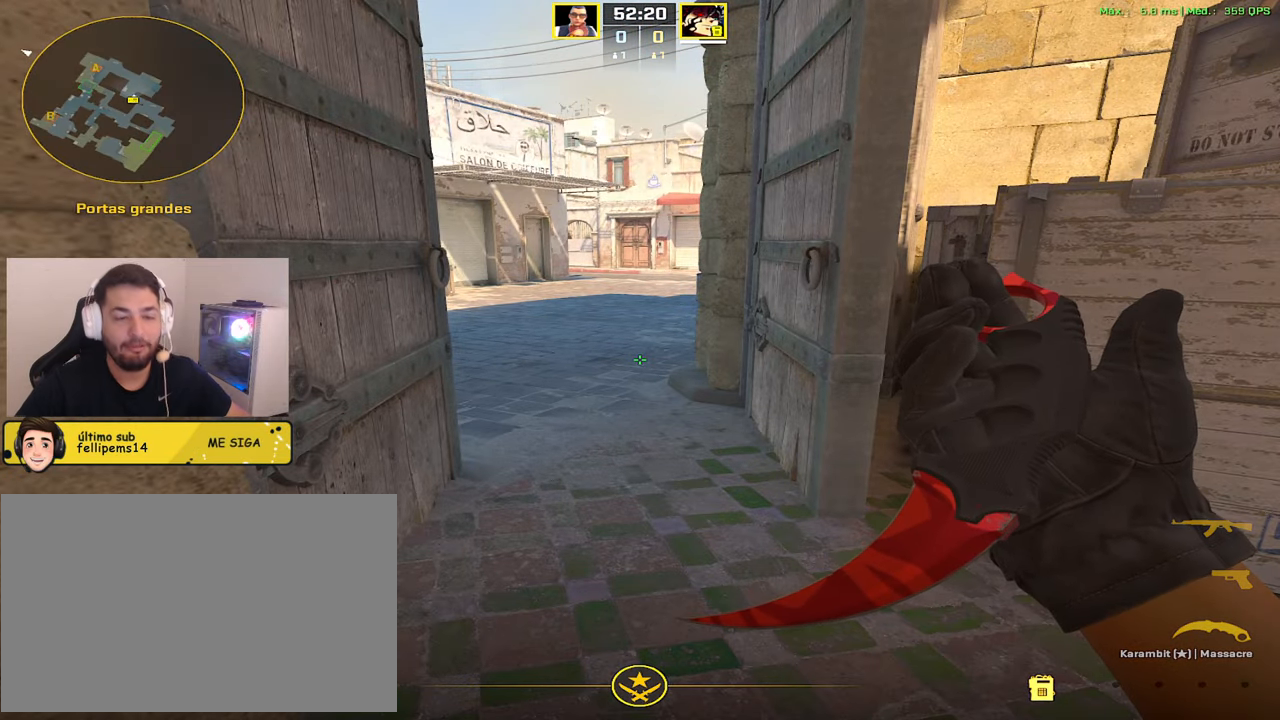
Gameplay with keyboard and mouse; each line is a JSON object with the keys and mouse buttons held at the frame after it. "events" lists presses ("down") and releases ("up") of "1", "2", "3", "4", "5", "a", "alt", "c", "caps_lock", "ctrl", "d", "e", "f", "g", "q", "r", "s", "shift", "space", "t", "tab", "v", "w", "x", "z", "mouse_left", "mouse_wheel" and "mouse_right" between this image and that frame as [ms after this image, input, new state], when the widget could be followed in between. "mouse_left", "mouse_wheel", "mouse_right" = the "left", "wheel", "right" buttons of the "mouse" list. No other keys are recorded. "wheel" means that the mouse wheel is clicked or scrolled. Not read: mouse_move.
{"keys": [], "mouse": [], "events": []}
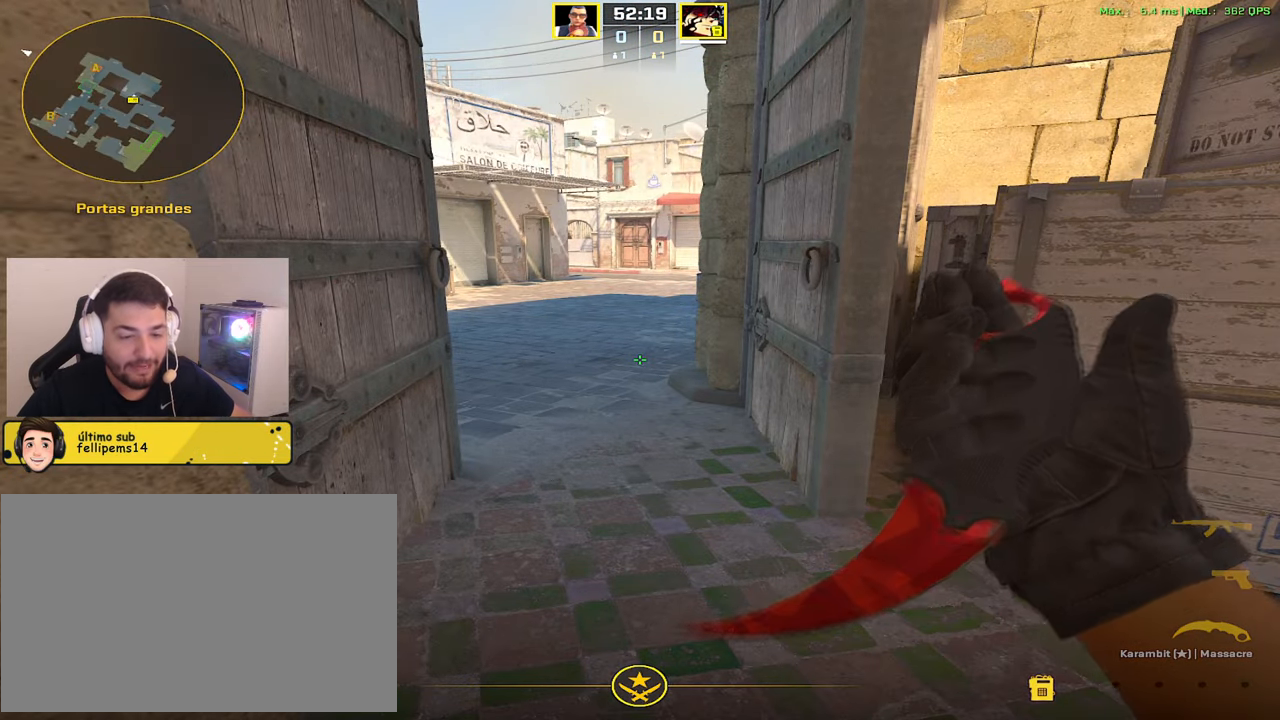
{"keys": ["a", "w"], "mouse": [], "events": [[184, "w", "down"], [317, "1", "down"], [368, "1", "up"], [468, "a", "down"]]}
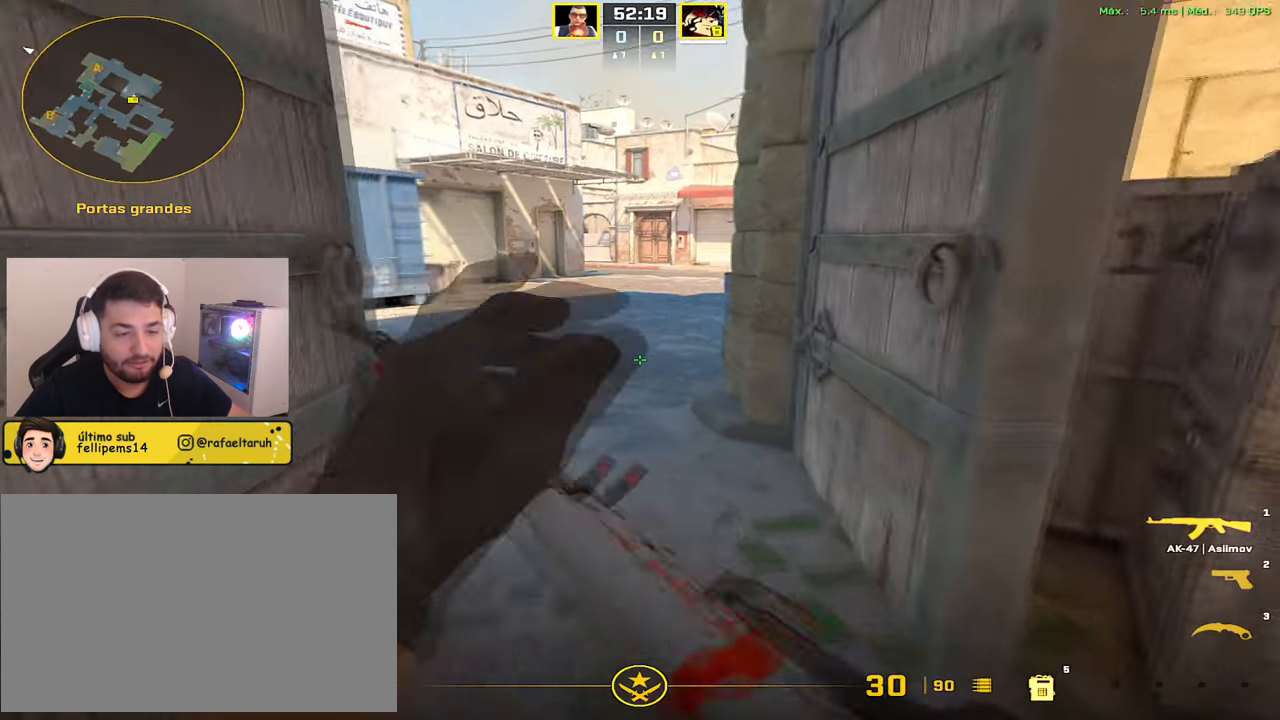
{"keys": ["a"], "mouse": [], "events": [[17, "w", "up"]]}
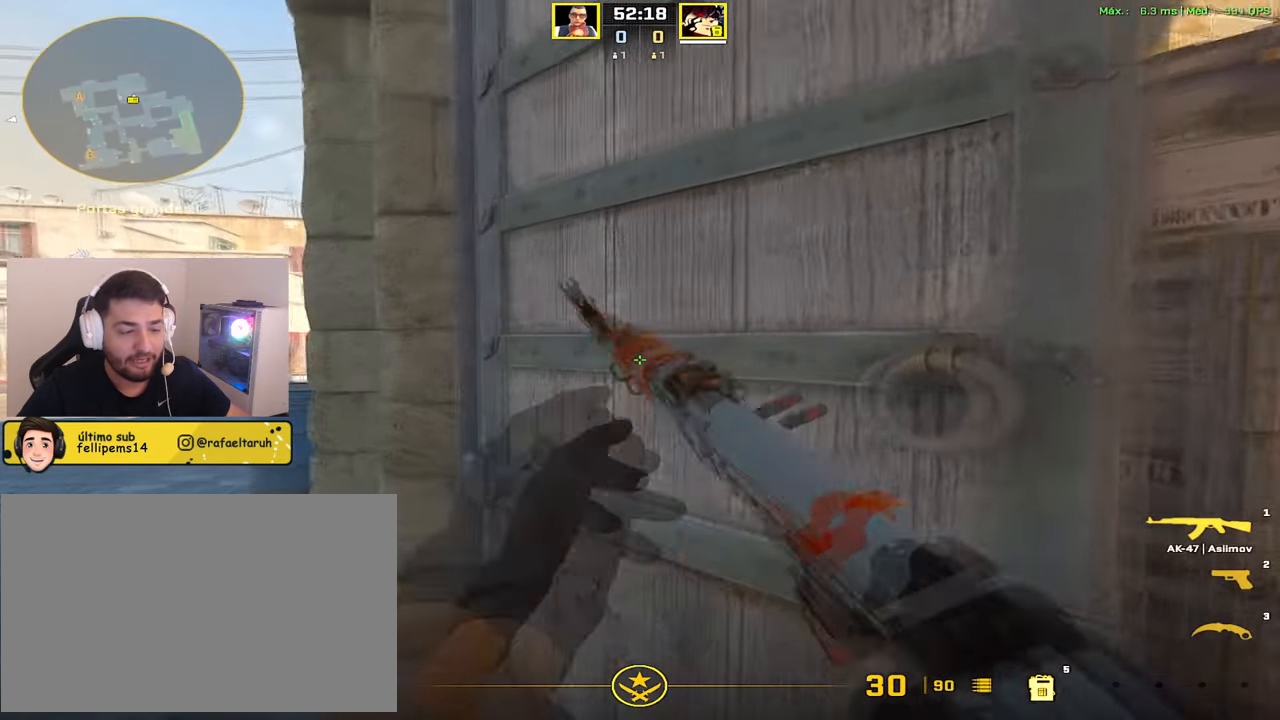
{"keys": ["a"], "mouse": [], "events": []}
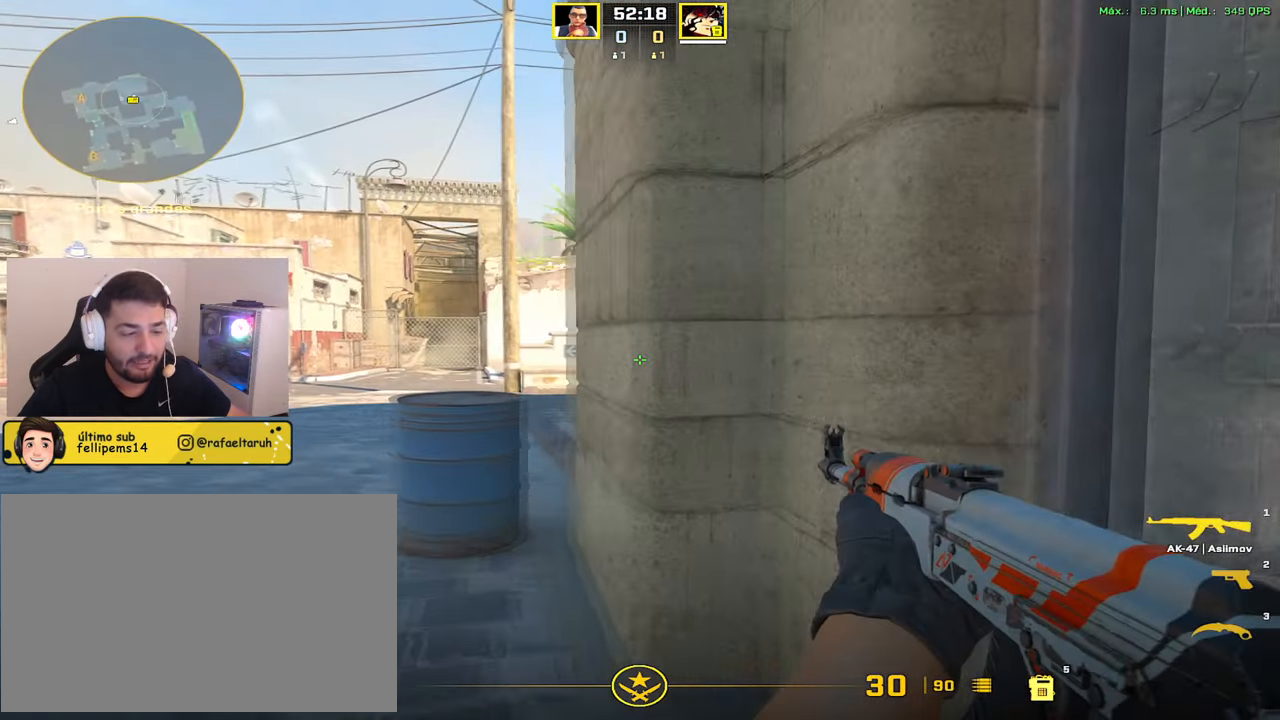
{"keys": ["s"], "mouse": [], "events": [[83, "a", "up"], [184, "d", "down"], [418, "s", "down"], [468, "d", "up"]]}
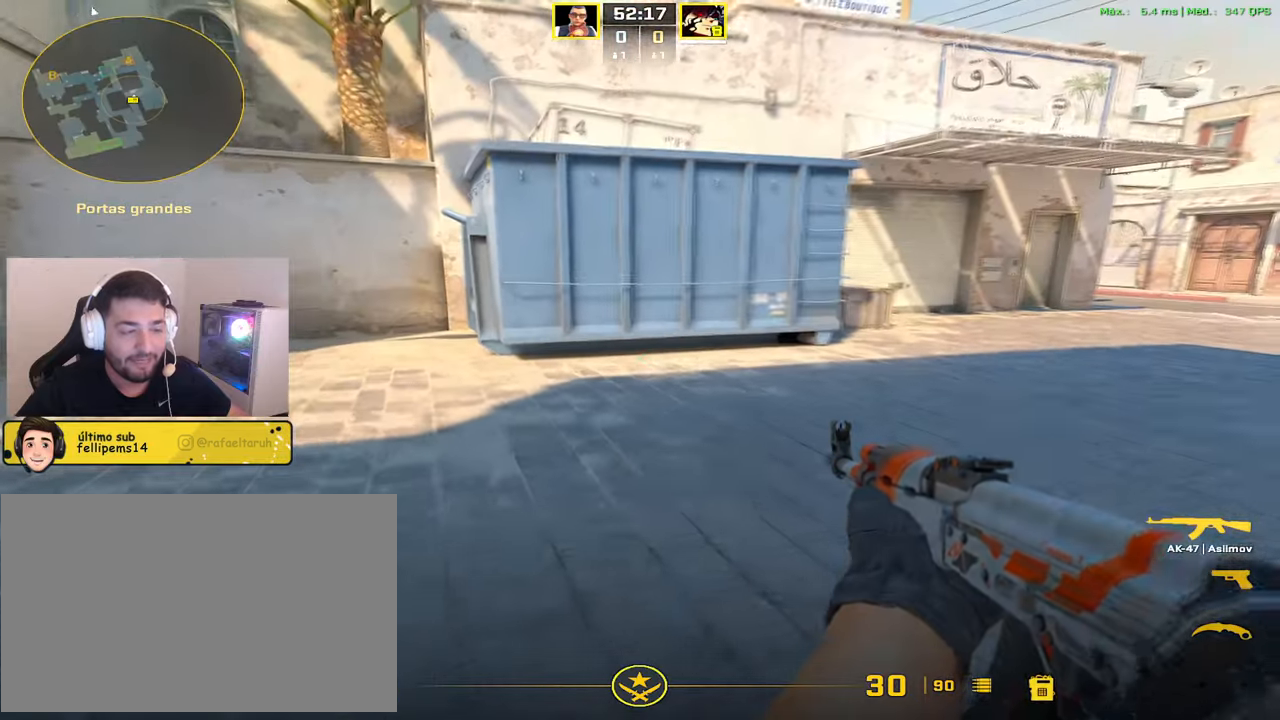
{"keys": ["a"], "mouse": [], "events": [[150, "3", "down"], [200, "a", "down"], [250, "3", "up"], [334, "f", "down"], [334, "s", "up"], [434, "f", "up"]]}
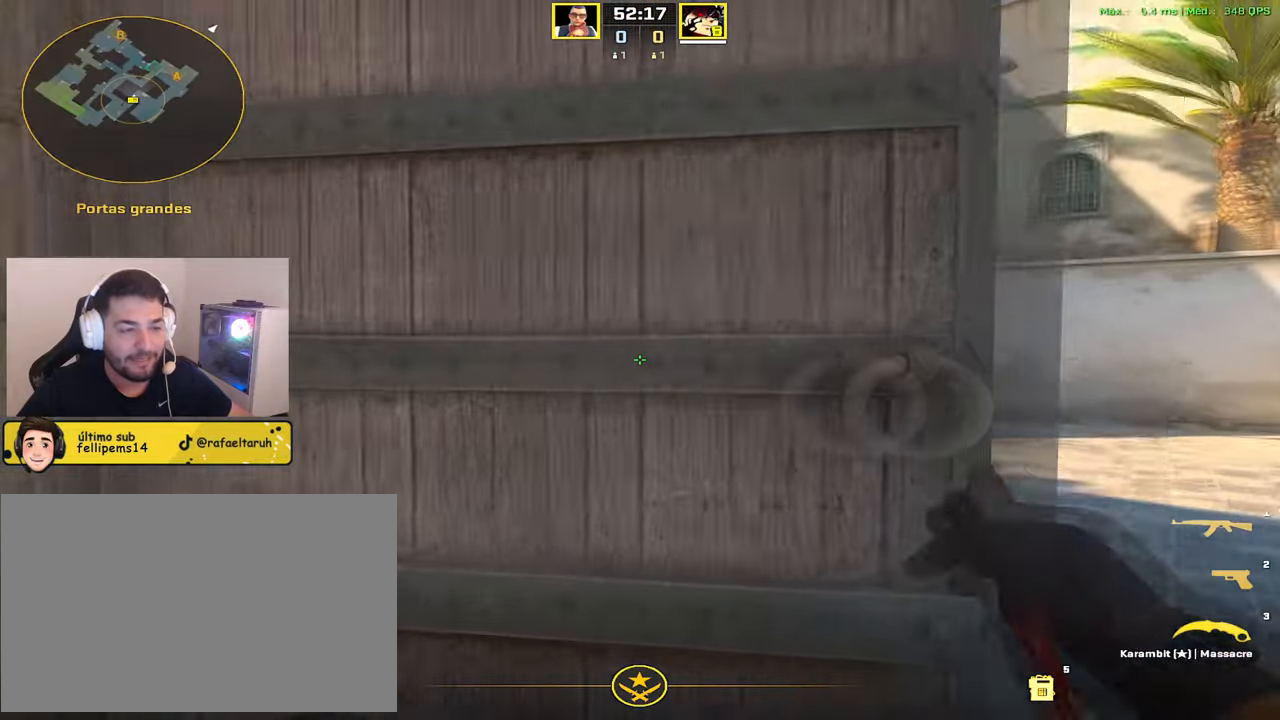
{"keys": ["a"], "mouse": [], "events": [[117, "s", "down"], [217, "a", "up"], [451, "a", "down"], [501, "s", "up"]]}
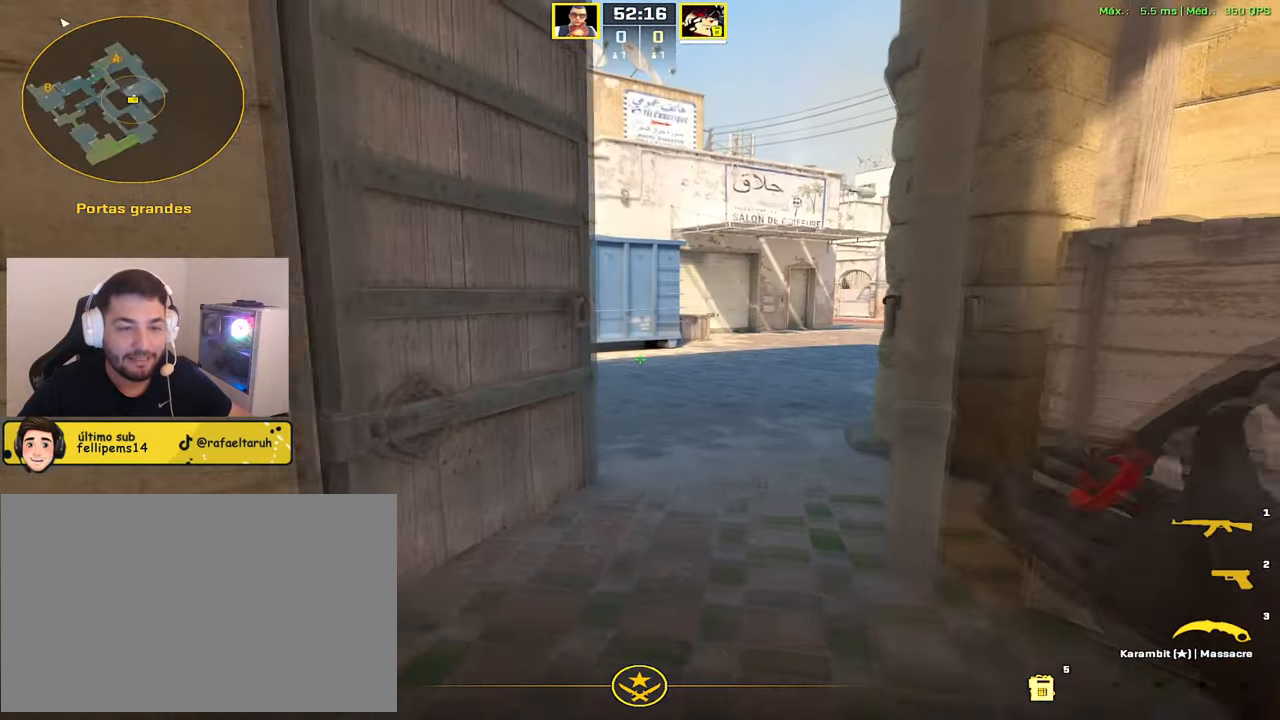
{"keys": ["a"], "mouse": [], "events": [[33, "a", "up"], [500, "a", "down"]]}
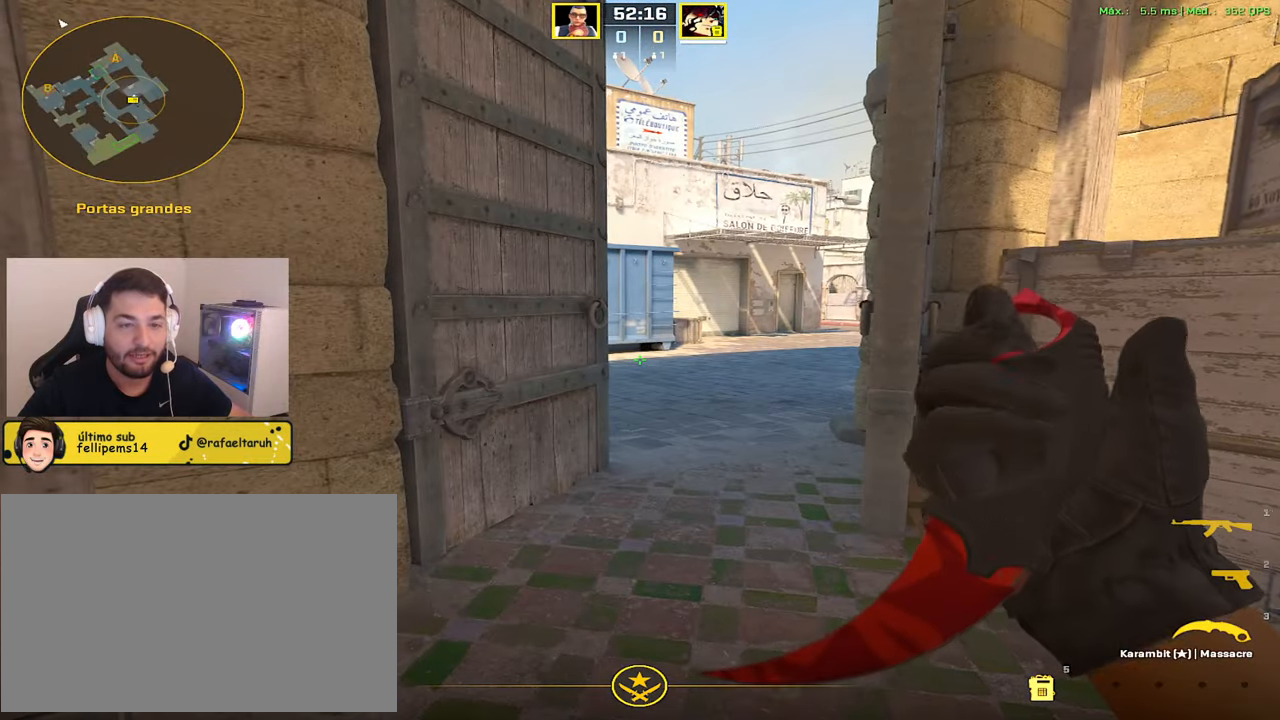
{"keys": ["a"], "mouse": [], "events": [[151, "a", "up"], [384, "a", "down"]]}
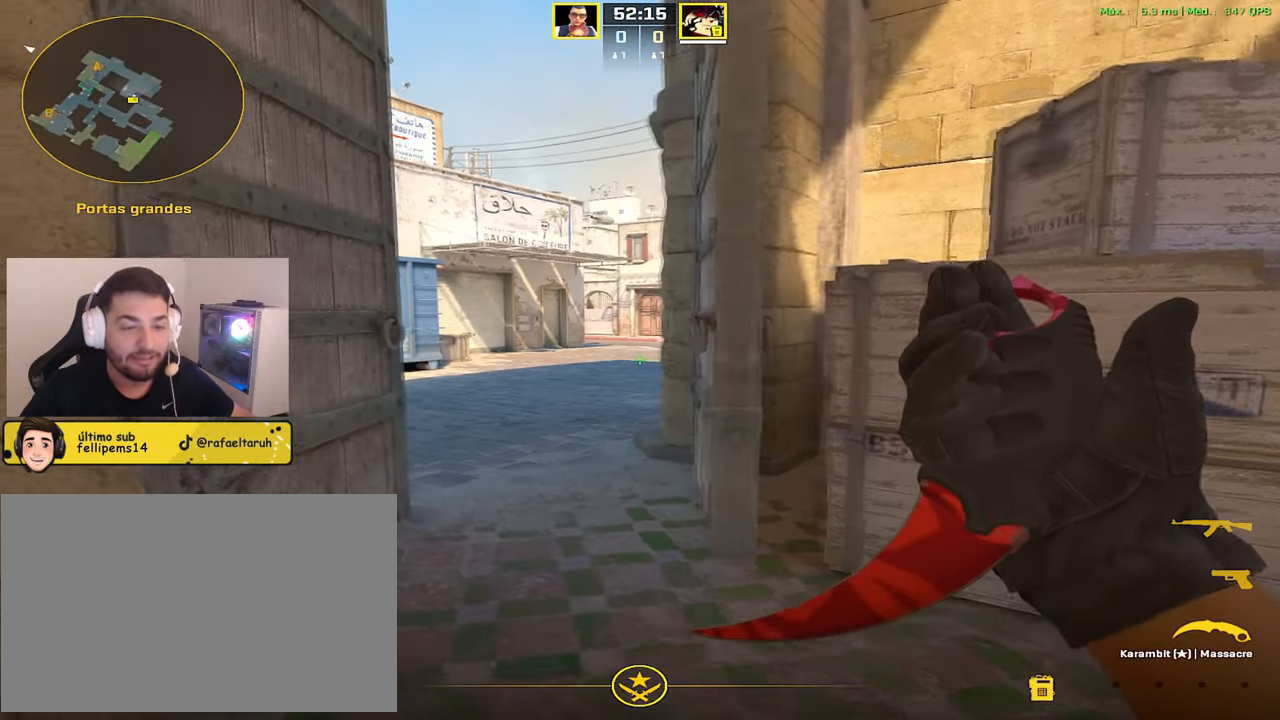
{"keys": ["w"], "mouse": [], "events": [[17, "a", "up"], [300, "1", "down"], [350, "1", "up"], [500, "w", "down"]]}
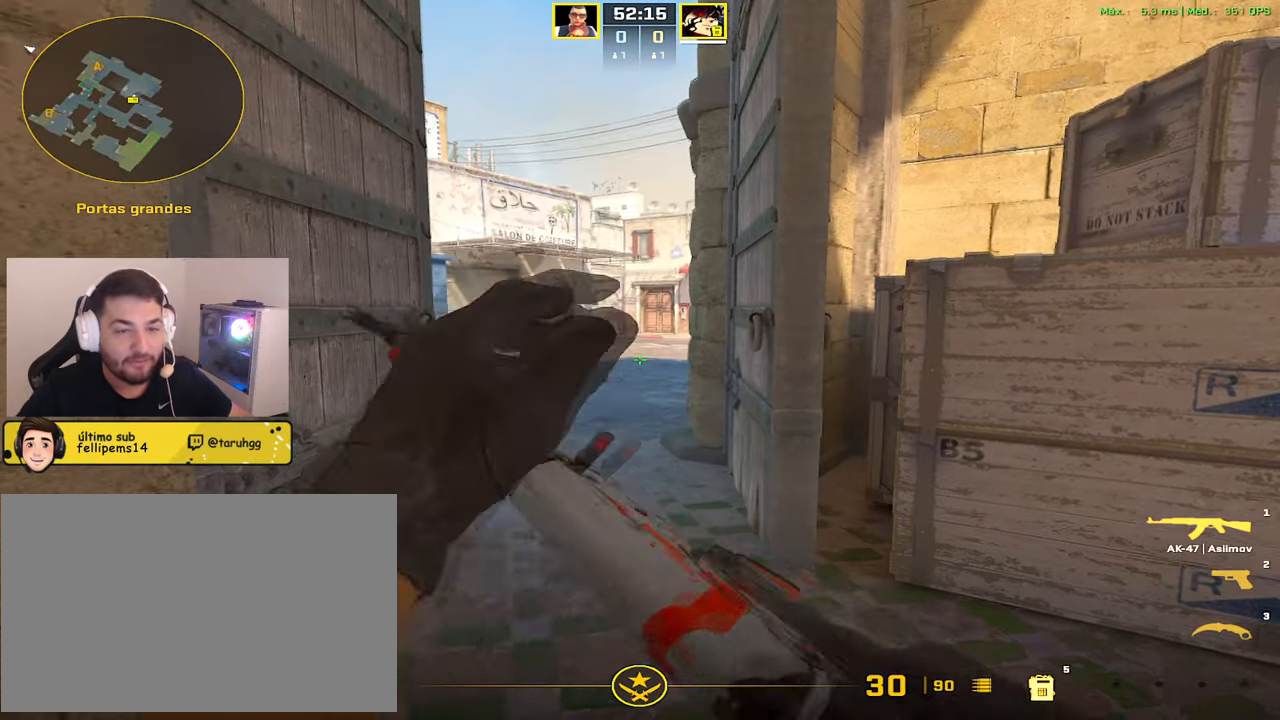
{"keys": ["a", "shift", "w"], "mouse": [], "events": [[134, "shift", "down"], [418, "a", "down"]]}
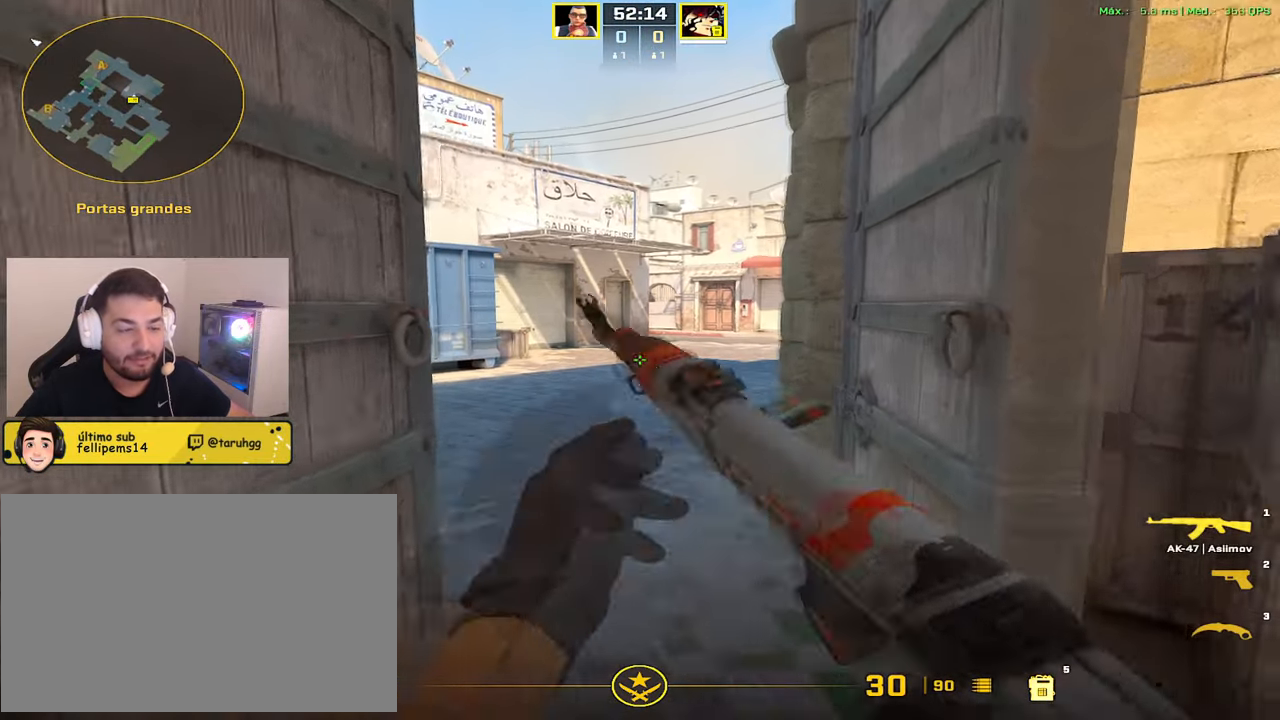
{"keys": ["shift", "w"], "mouse": [], "events": [[17, "a", "up"], [334, "a", "down"], [484, "a", "up"]]}
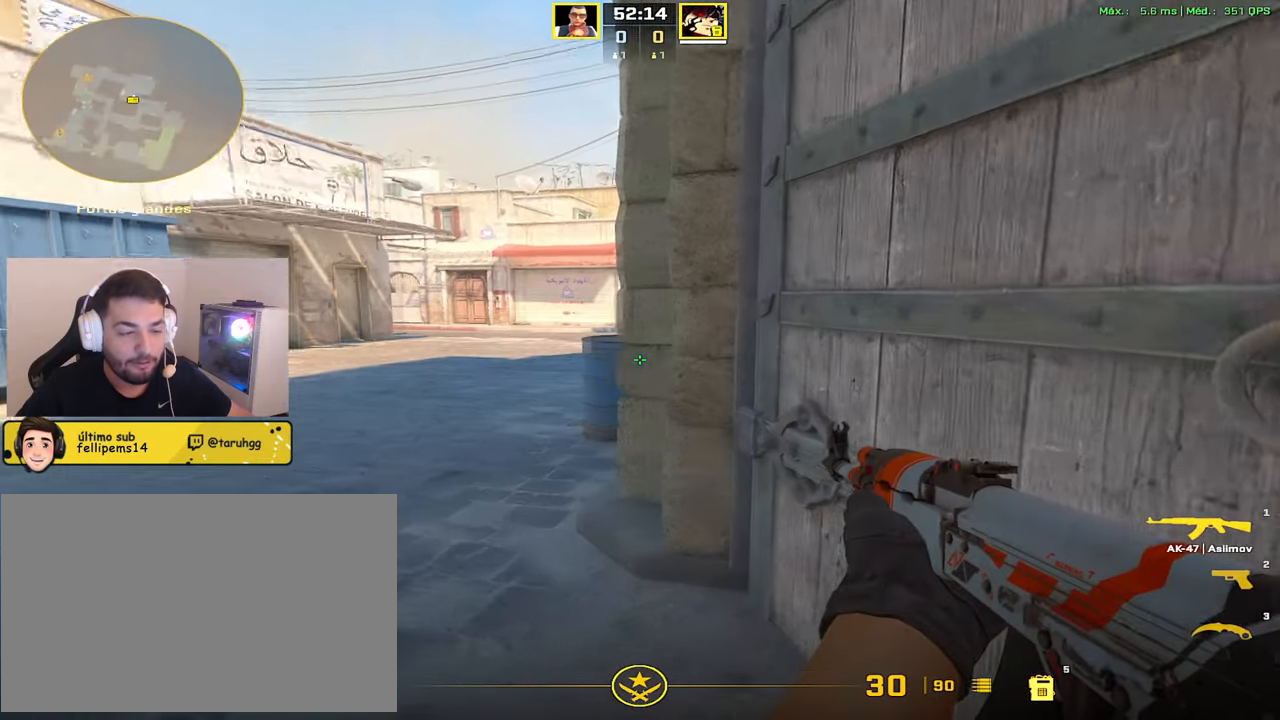
{"keys": ["shift", "w"], "mouse": [], "events": [[117, "a", "down"], [267, "a", "up"]]}
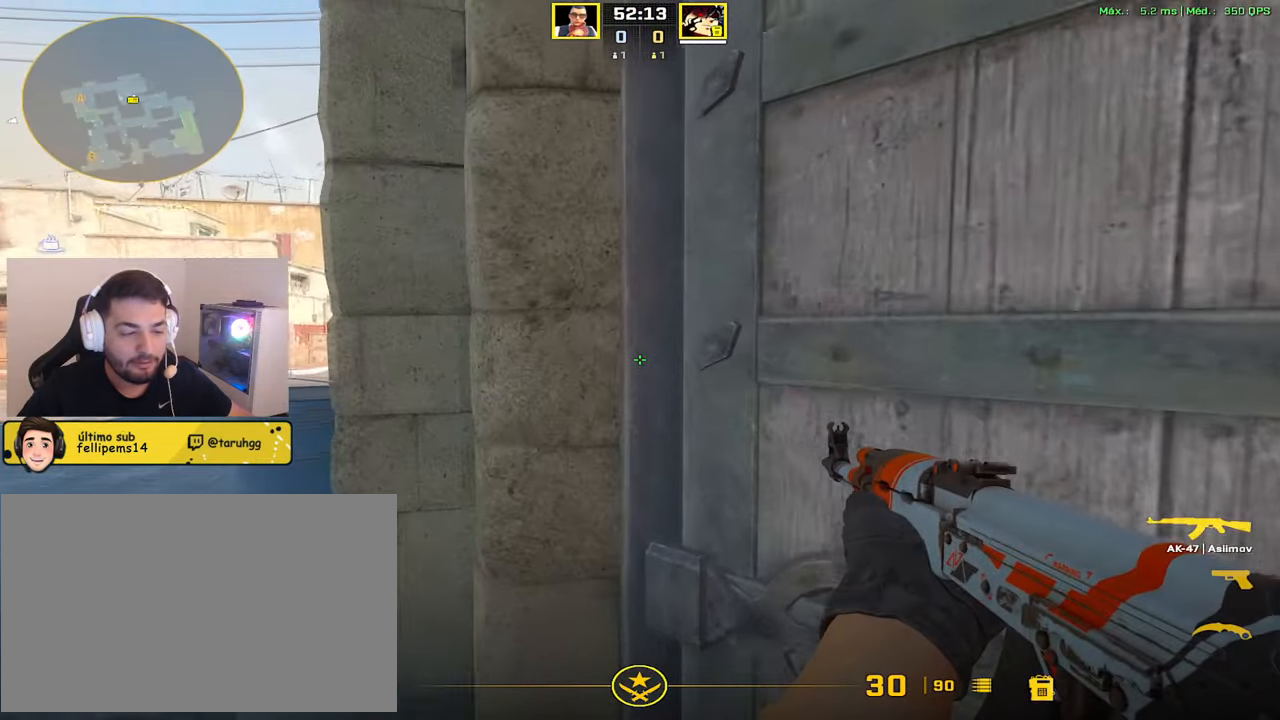
{"keys": [], "mouse": [], "events": [[83, "w", "up"], [184, "shift", "up"]]}
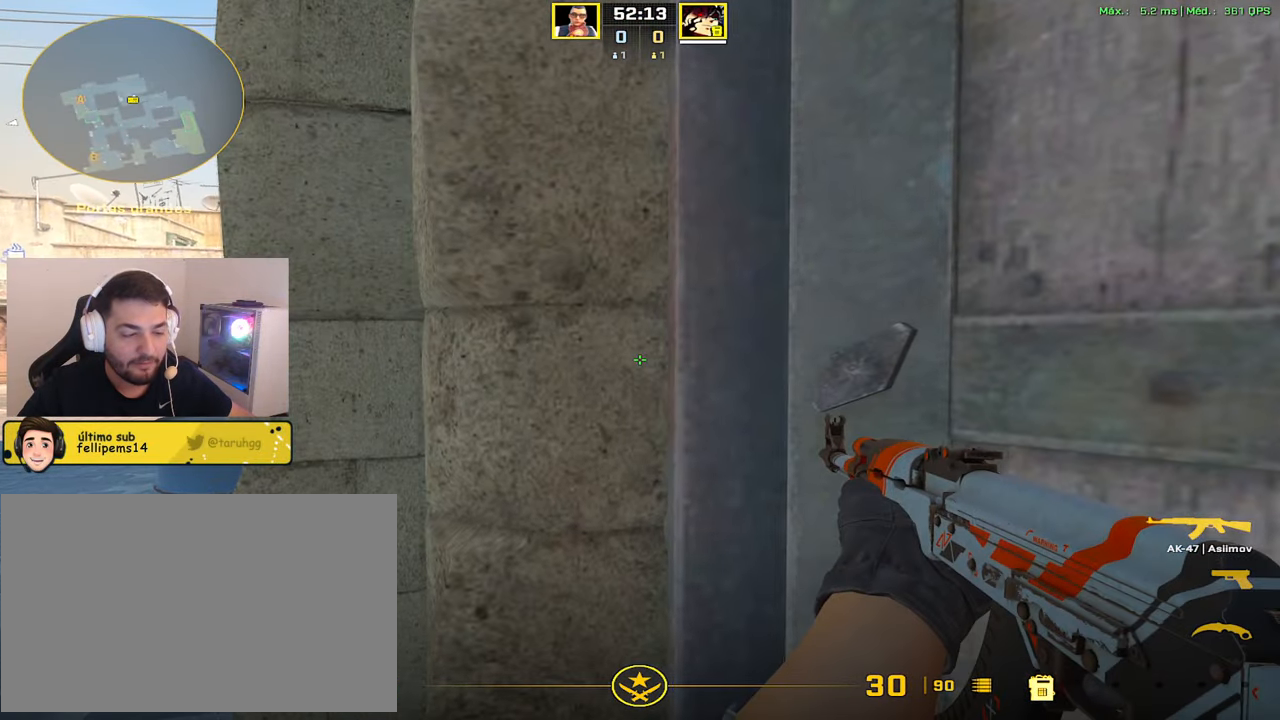
{"keys": ["a"], "mouse": [], "events": [[17, "a", "down"]]}
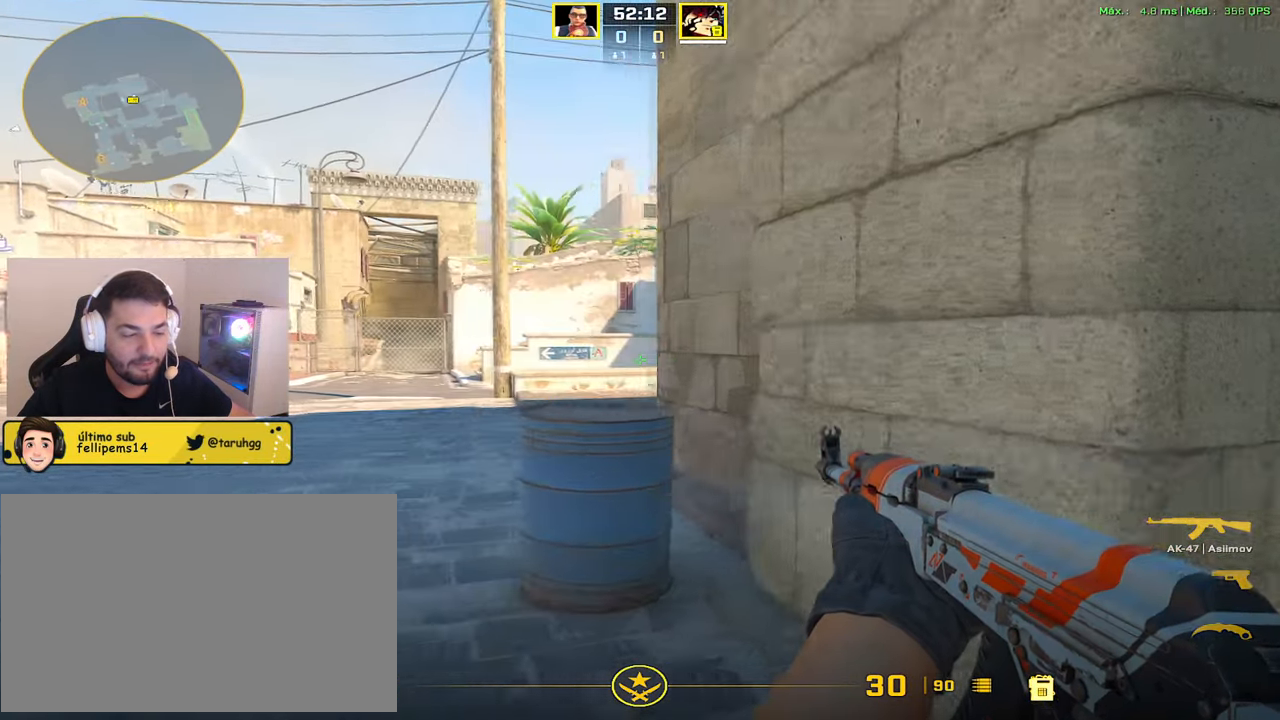
{"keys": [], "mouse": [], "events": [[300, "d", "down"], [350, "a", "up"], [450, "d", "up"]]}
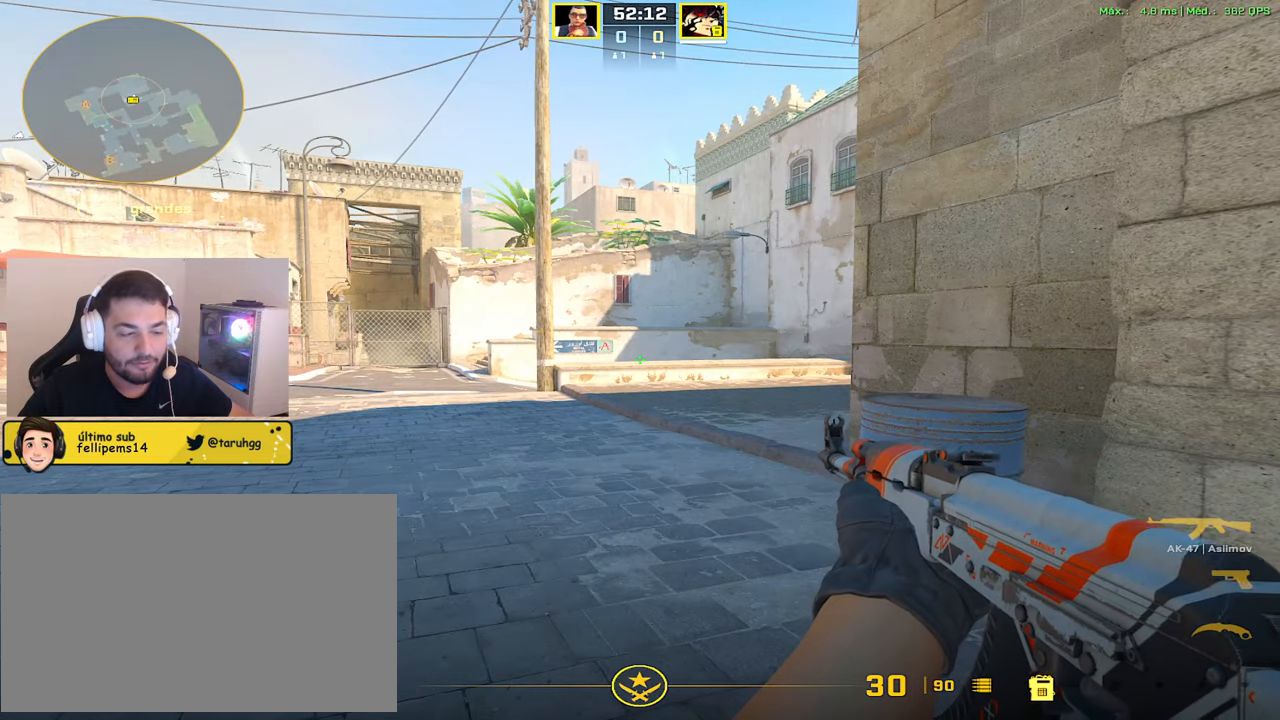
{"keys": [], "mouse": [], "events": []}
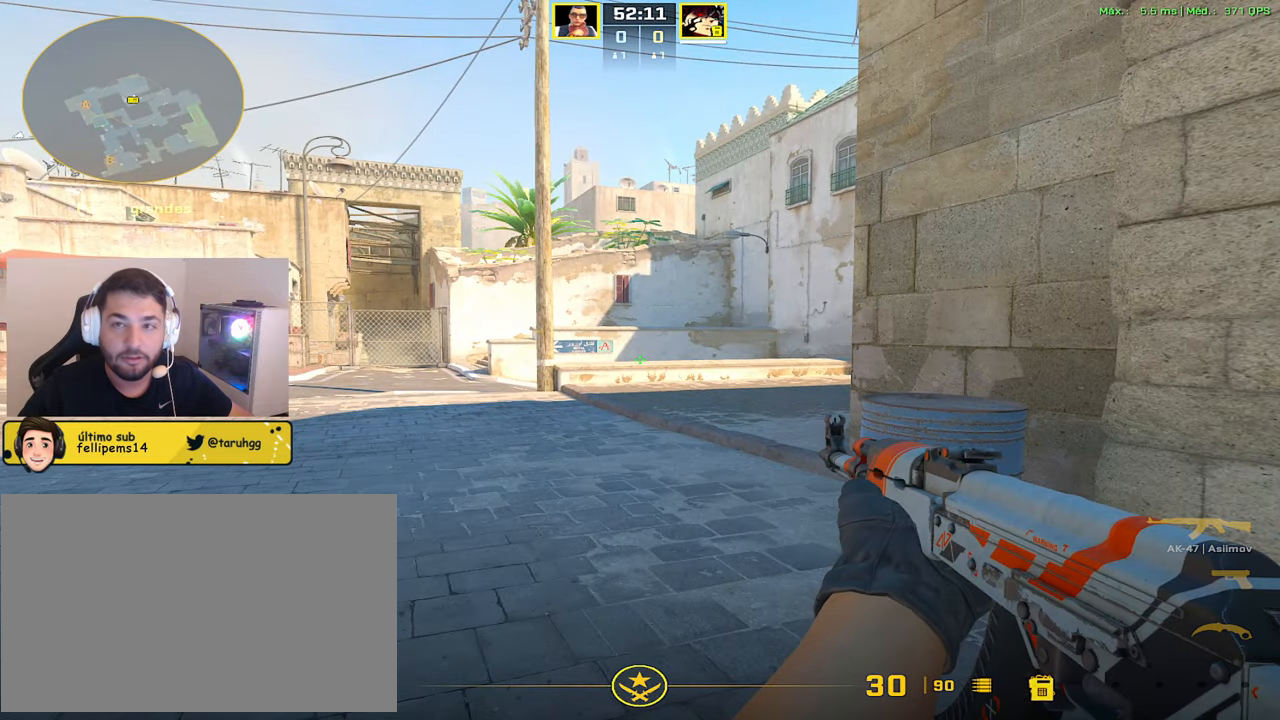
{"keys": [], "mouse": [], "events": [[17, "3", "down"], [101, "3", "up"], [201, "f", "down"], [251, "f", "up"]]}
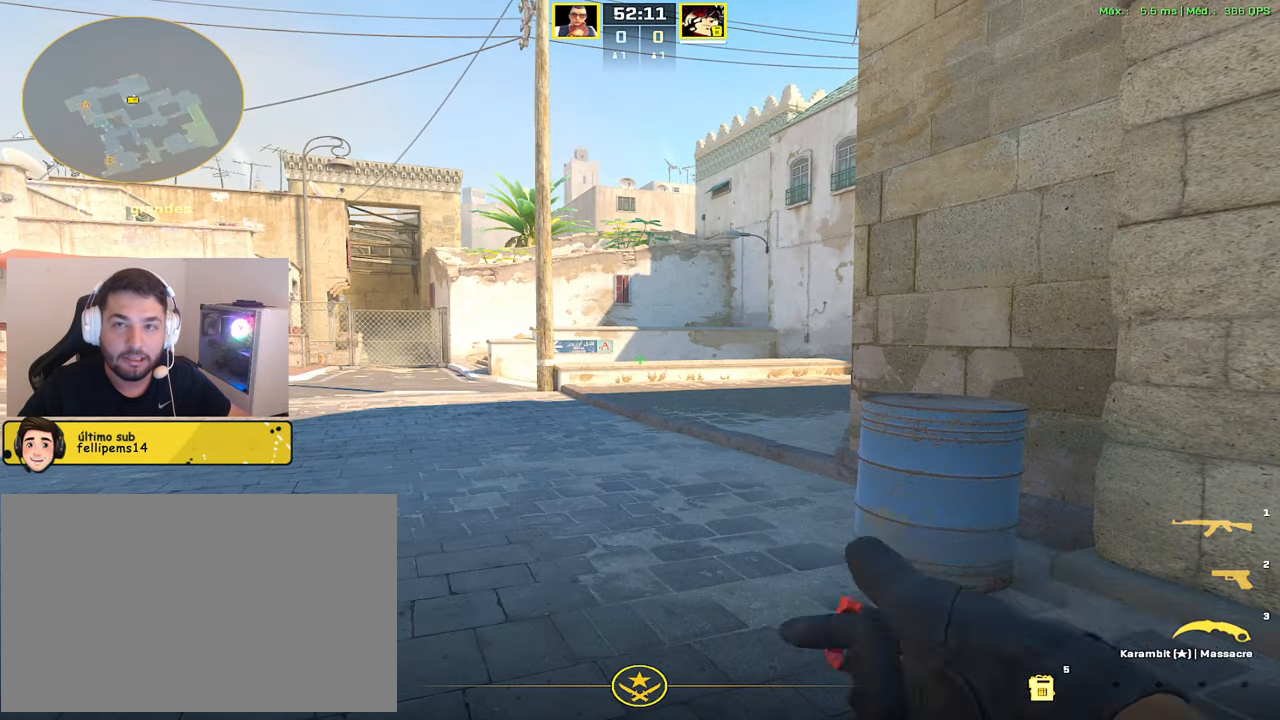
{"keys": [], "mouse": [], "events": []}
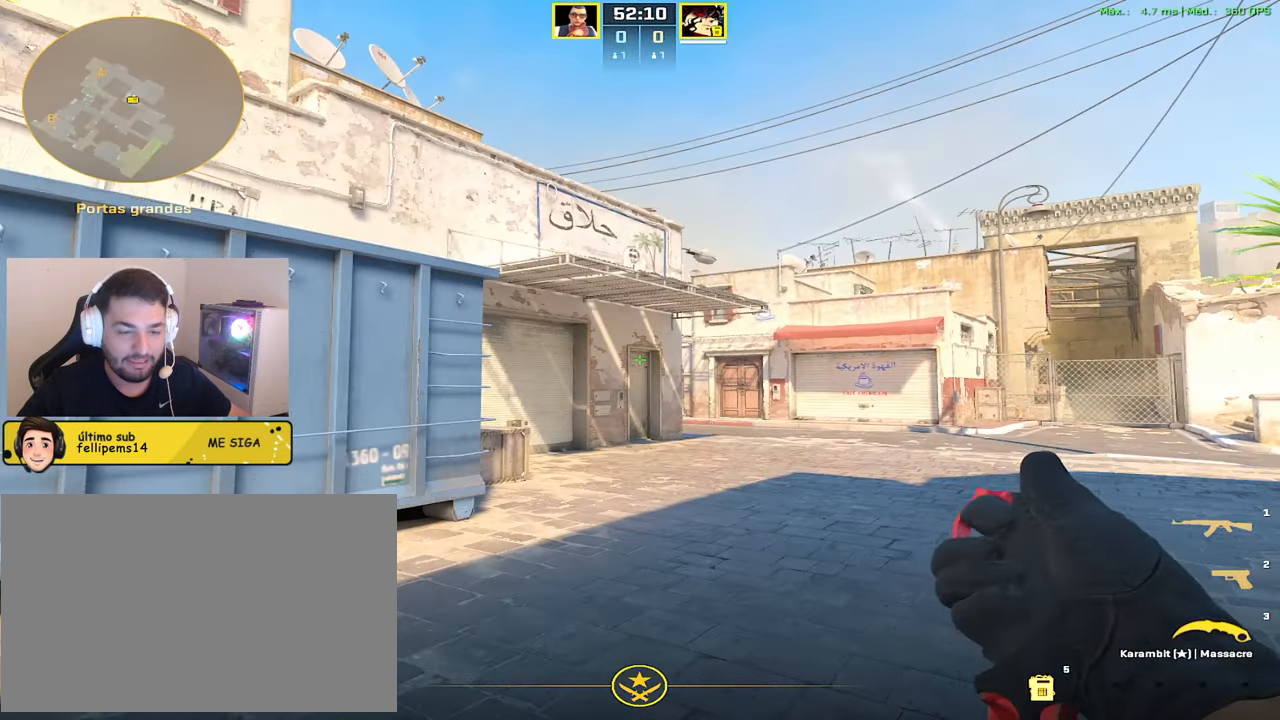
{"keys": [], "mouse": [], "events": [[50, "w", "down"], [200, "d", "down"], [333, "d", "up"], [333, "w", "up"]]}
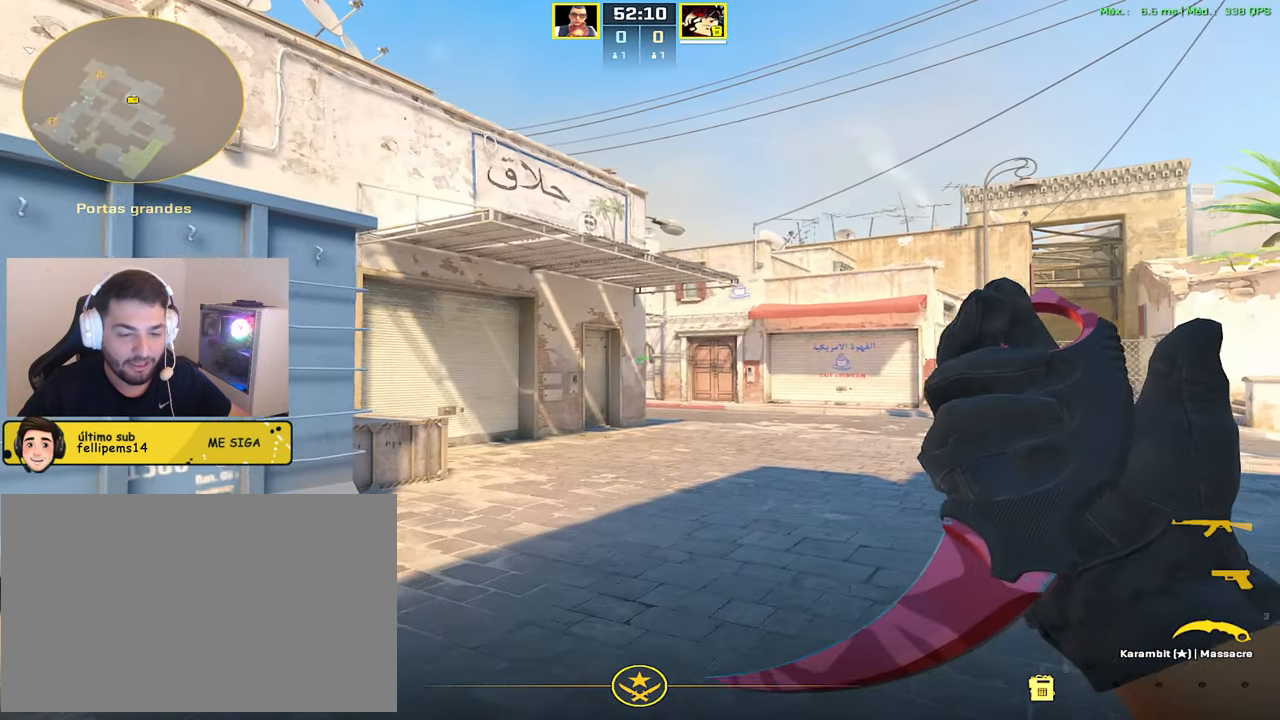
{"keys": [], "mouse": [], "events": [[167, "mouse_wheel", "down"], [267, "mouse_wheel", "up"]]}
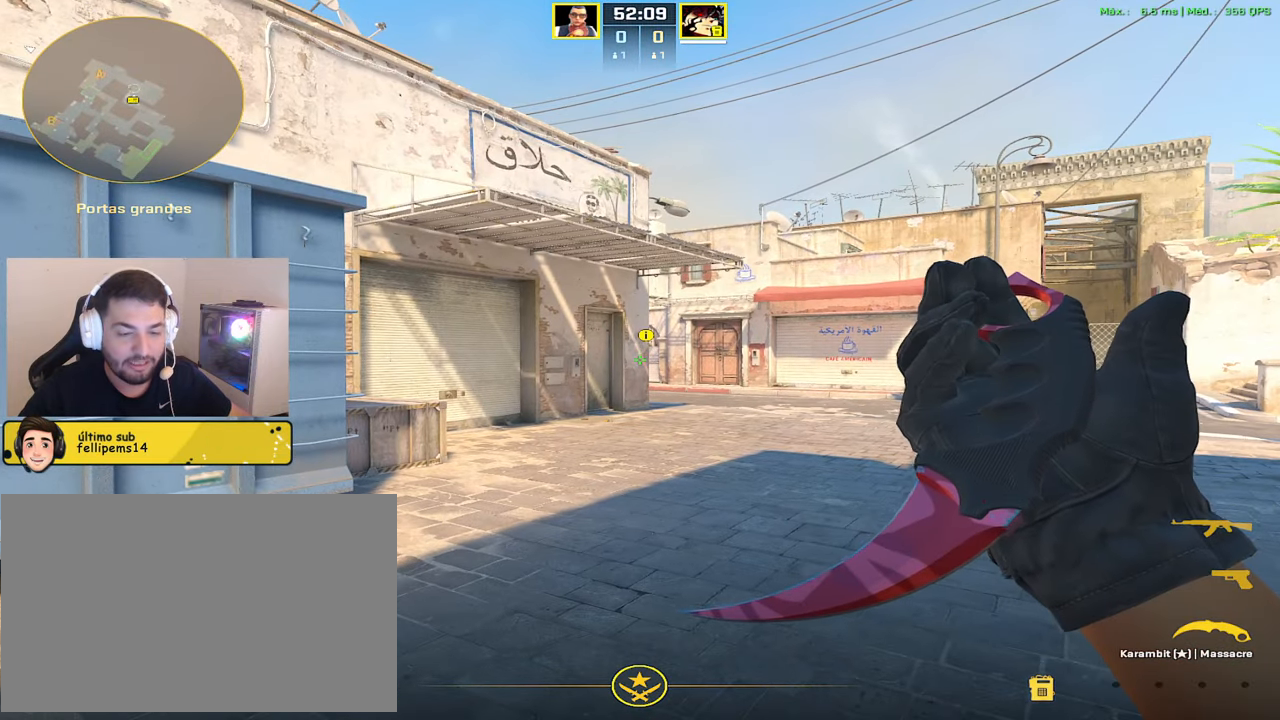
{"keys": [], "mouse": [], "events": []}
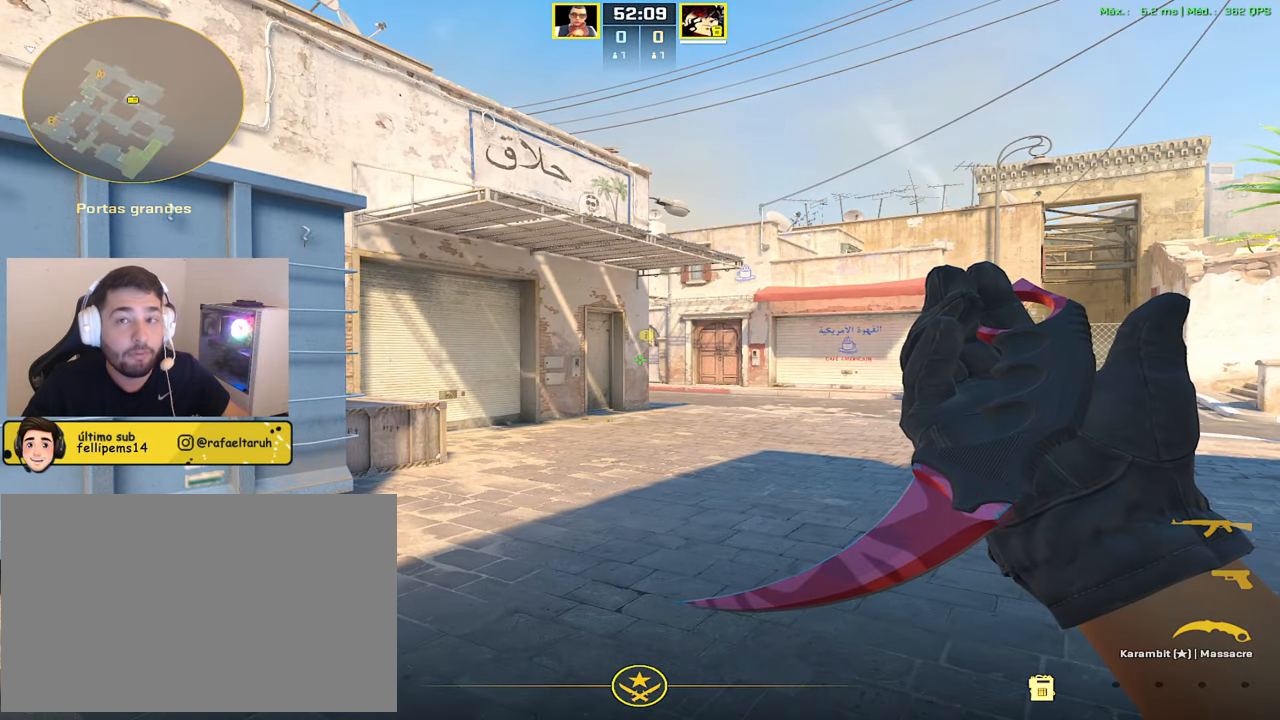
{"keys": [], "mouse": [], "events": []}
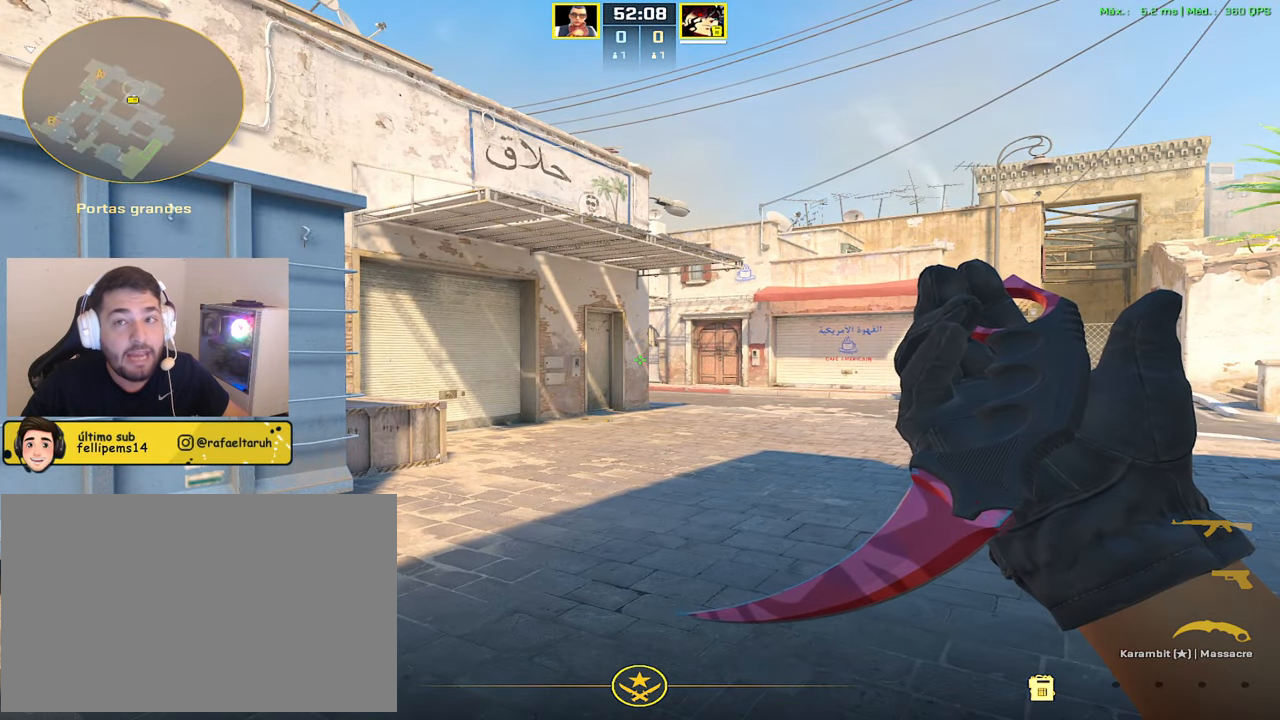
{"keys": [], "mouse": [], "events": []}
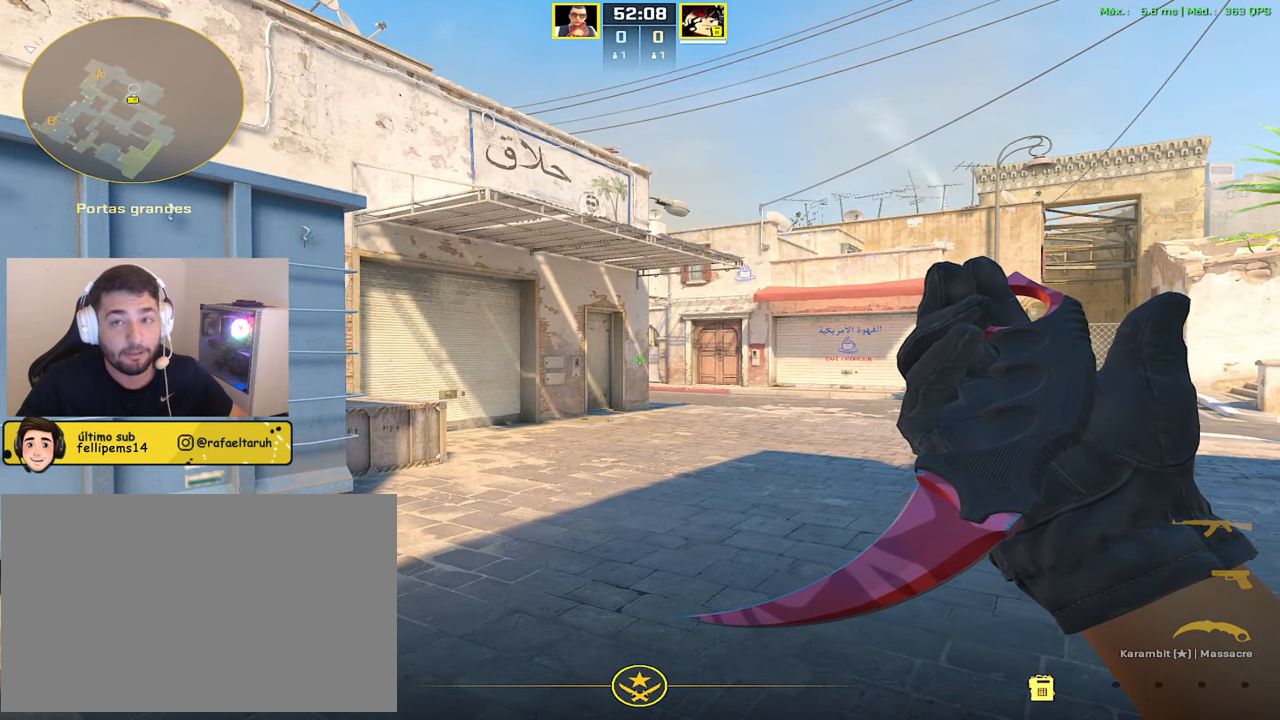
{"keys": ["d", "w"], "mouse": [], "events": [[117, "w", "down"], [317, "1", "down"], [401, "d", "down"], [417, "1", "up"]]}
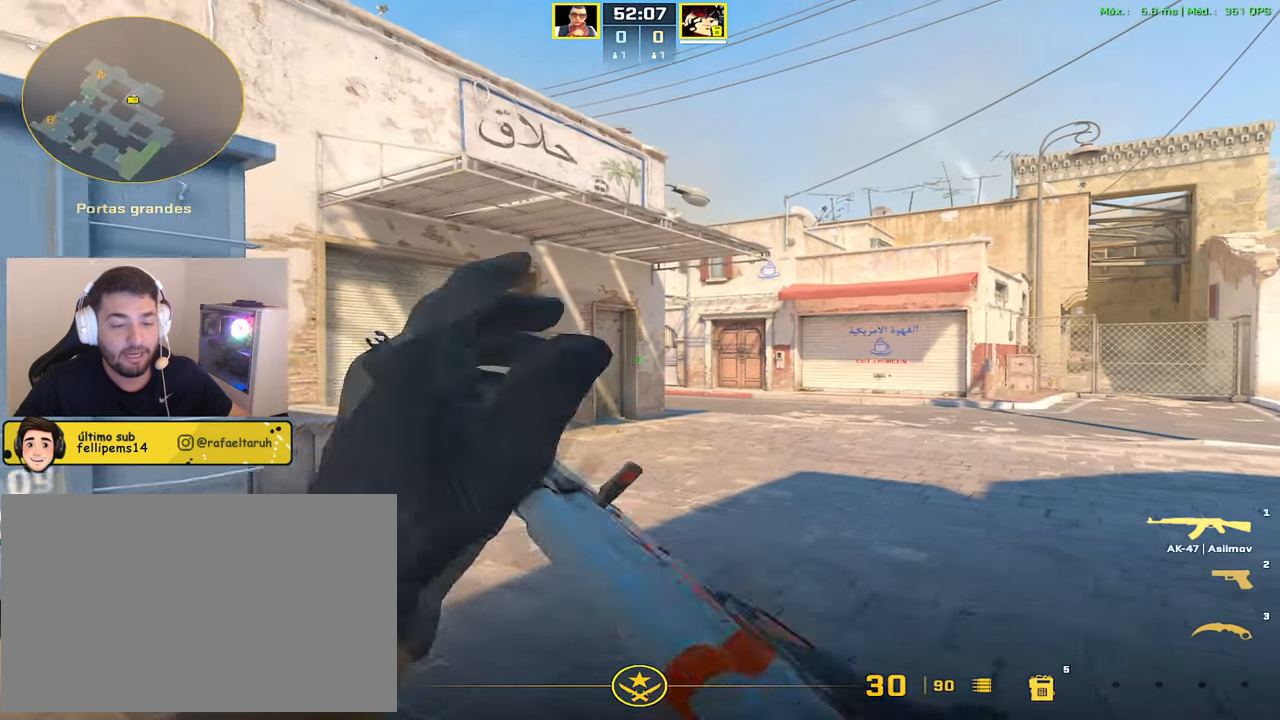
{"keys": ["d"], "mouse": [], "events": [[384, "w", "up"]]}
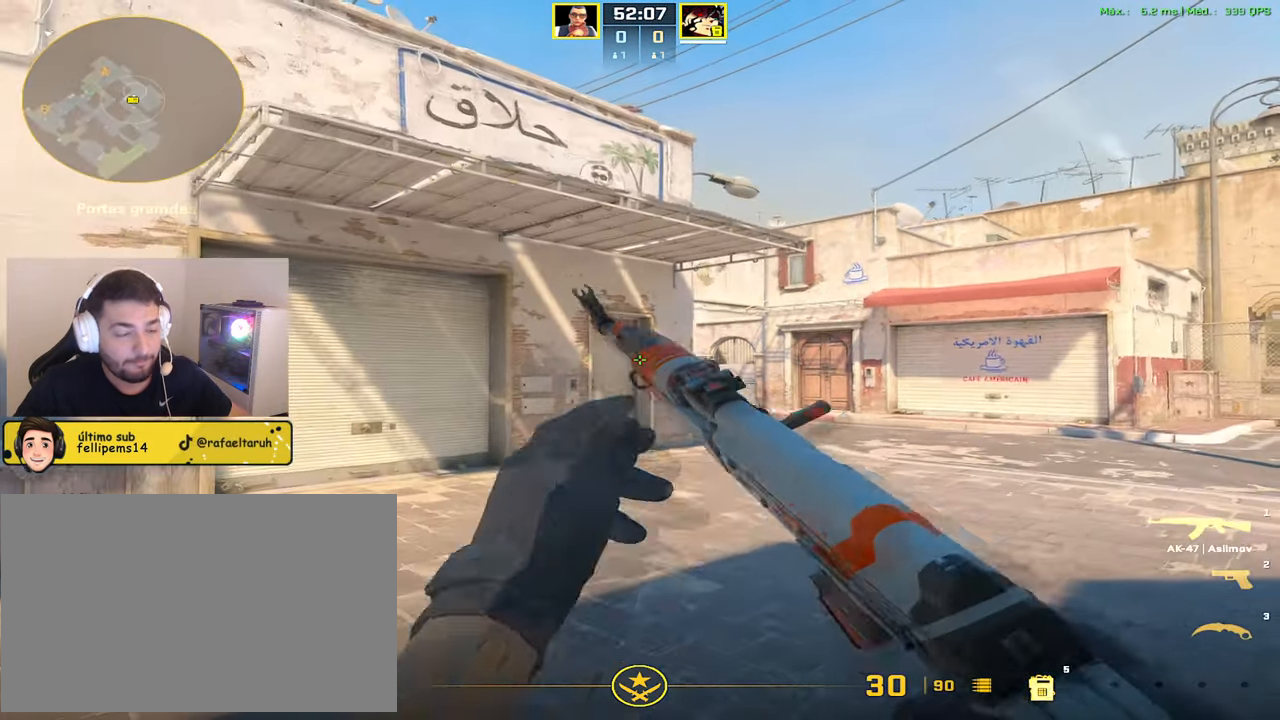
{"keys": ["d"], "mouse": [], "events": [[100, "w", "down"], [301, "w", "up"]]}
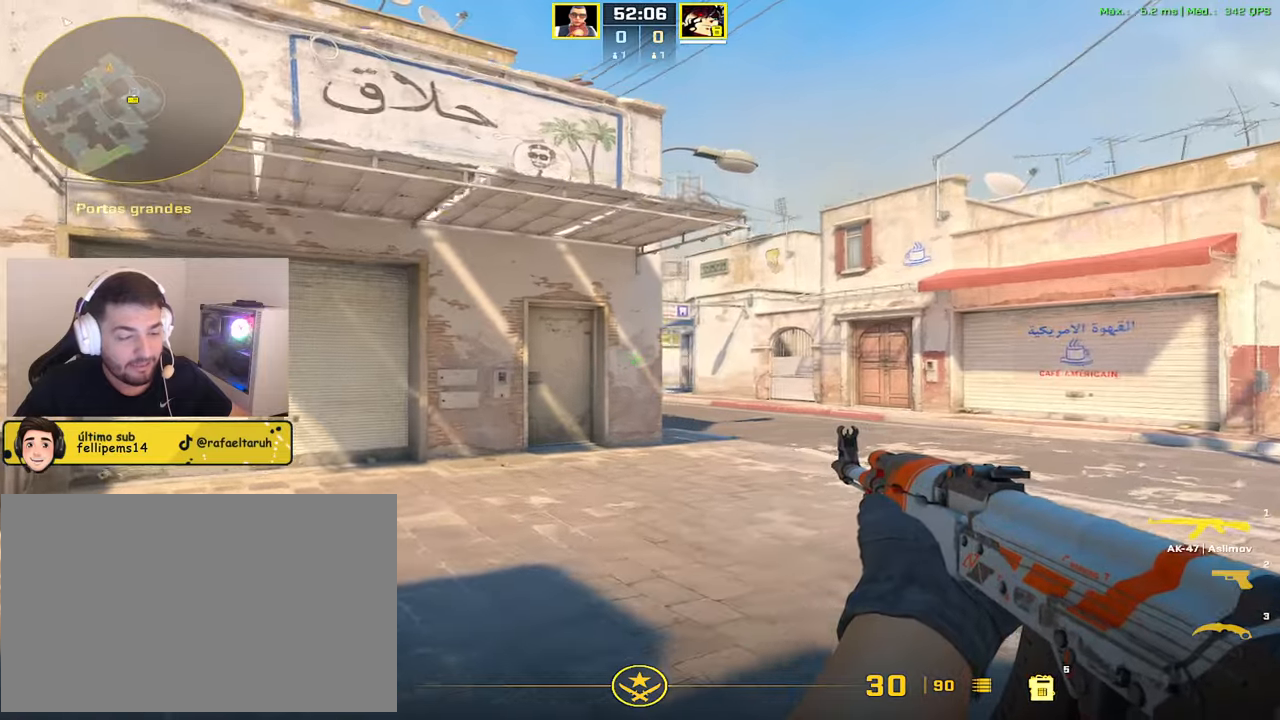
{"keys": ["d", "w"], "mouse": [], "events": [[217, "w", "down"]]}